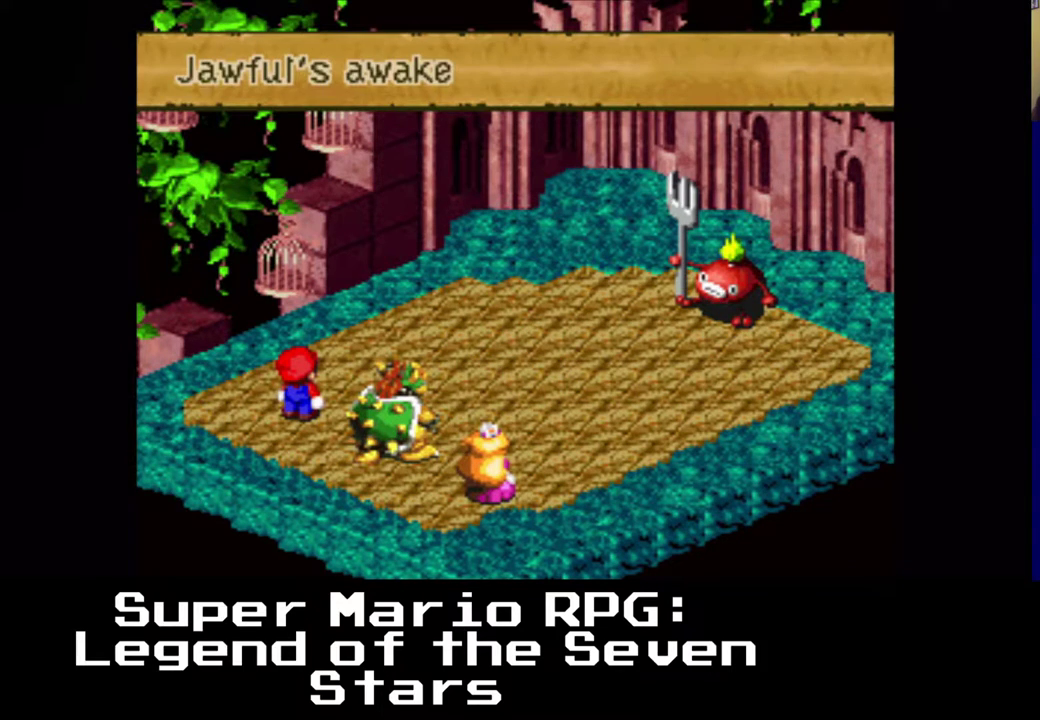
Gameplay with a controller (Xbox layout); each line is a JSON object with the inputs held at the frame after it. "events" lists button and stick changes between this image and that frame as [ms after this image, input, new state], when the widget could be followed in between. Not read: L3 R3 right_stick.
{"buttons": [], "left_stick": "center", "events": [[133, "B", "up"], [317, "B", "down"], [450, "B", "up"]]}
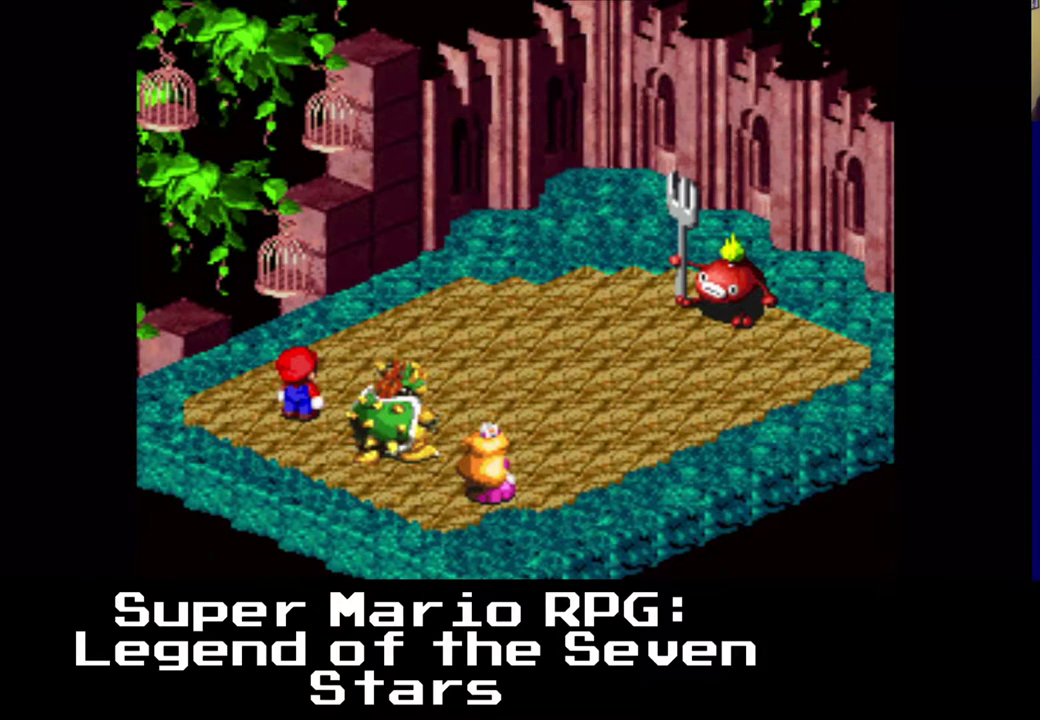
{"buttons": [], "left_stick": "center", "events": []}
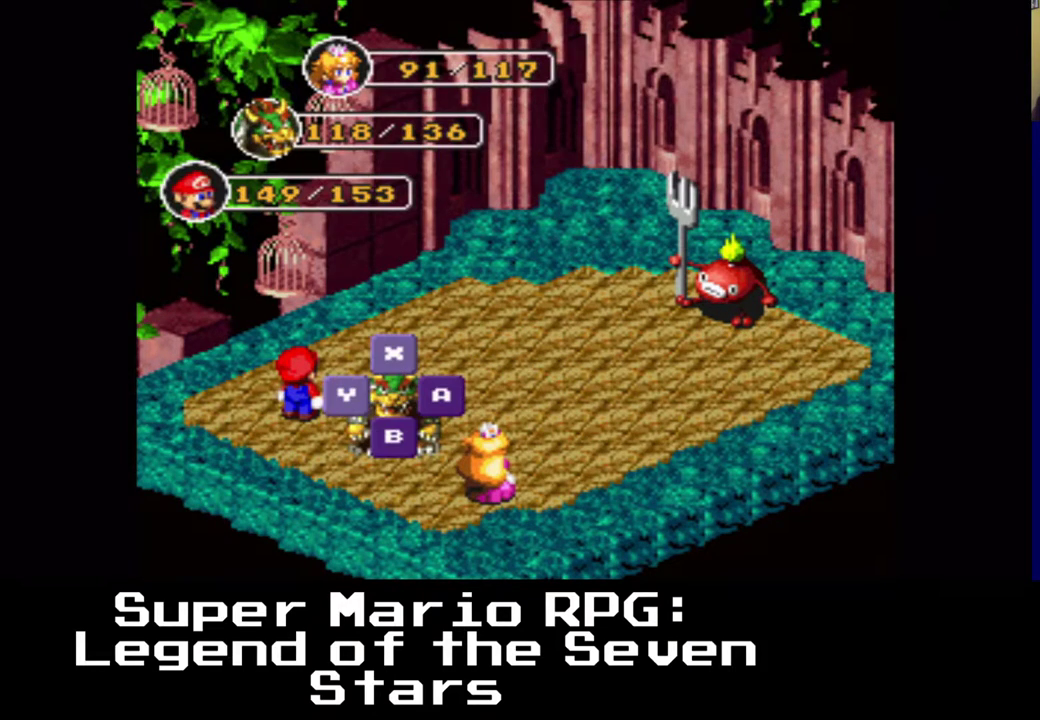
{"buttons": ["B"], "left_stick": "center", "events": [[50, "B", "down"], [233, "B", "up"], [450, "B", "down"]]}
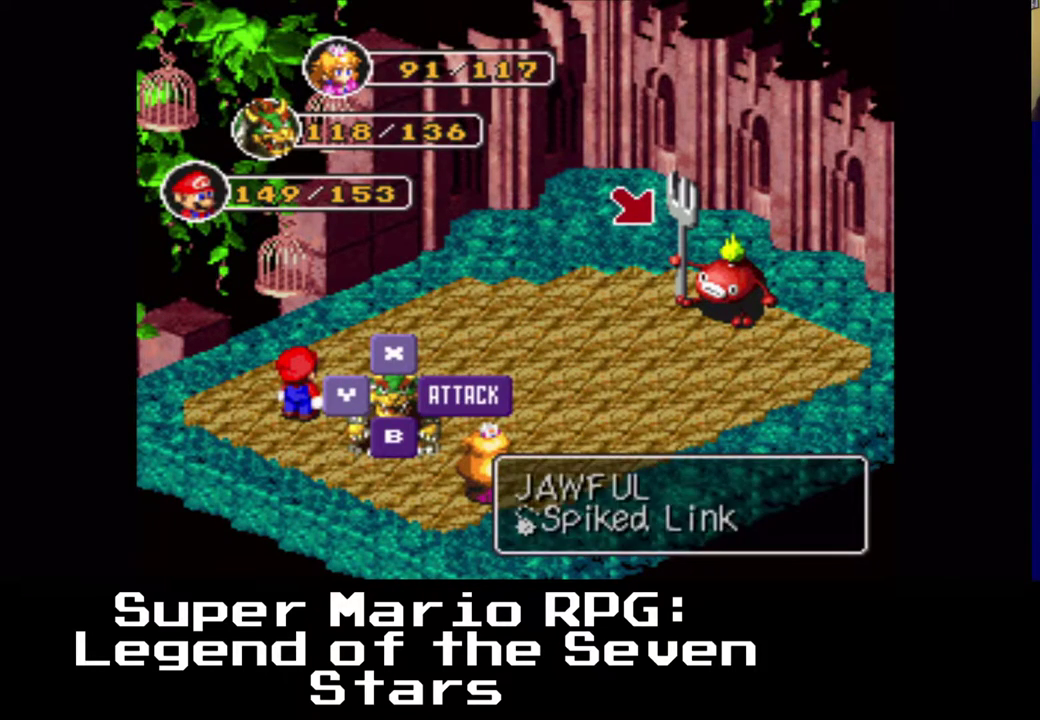
{"buttons": [], "left_stick": "center", "events": [[167, "B", "up"]]}
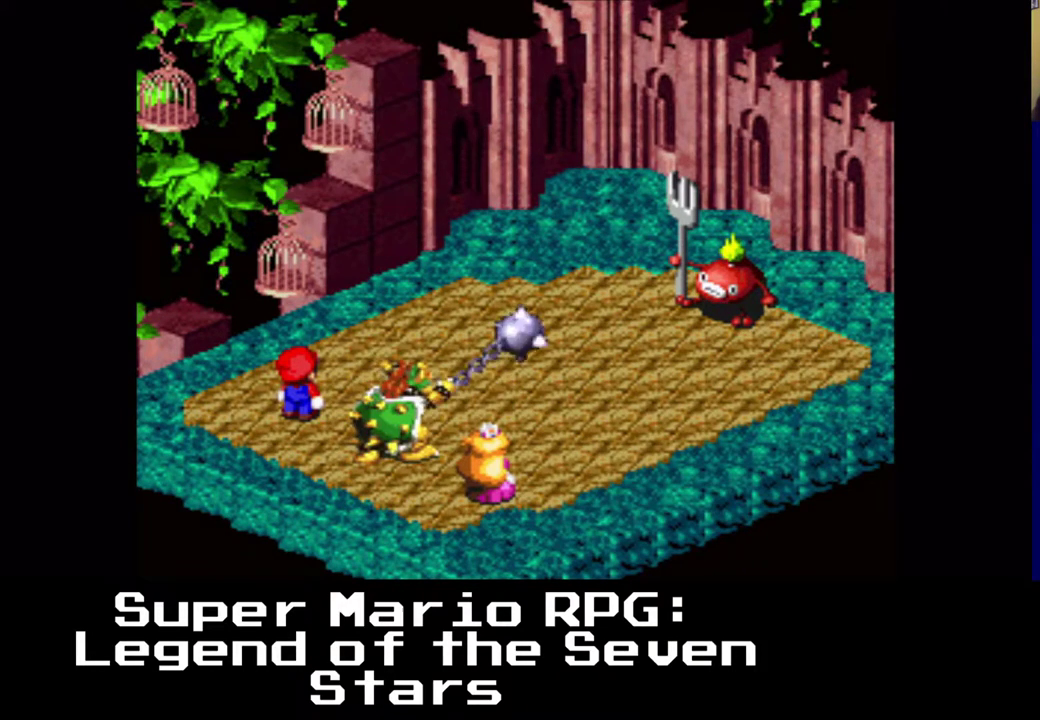
{"buttons": [], "left_stick": "center", "events": []}
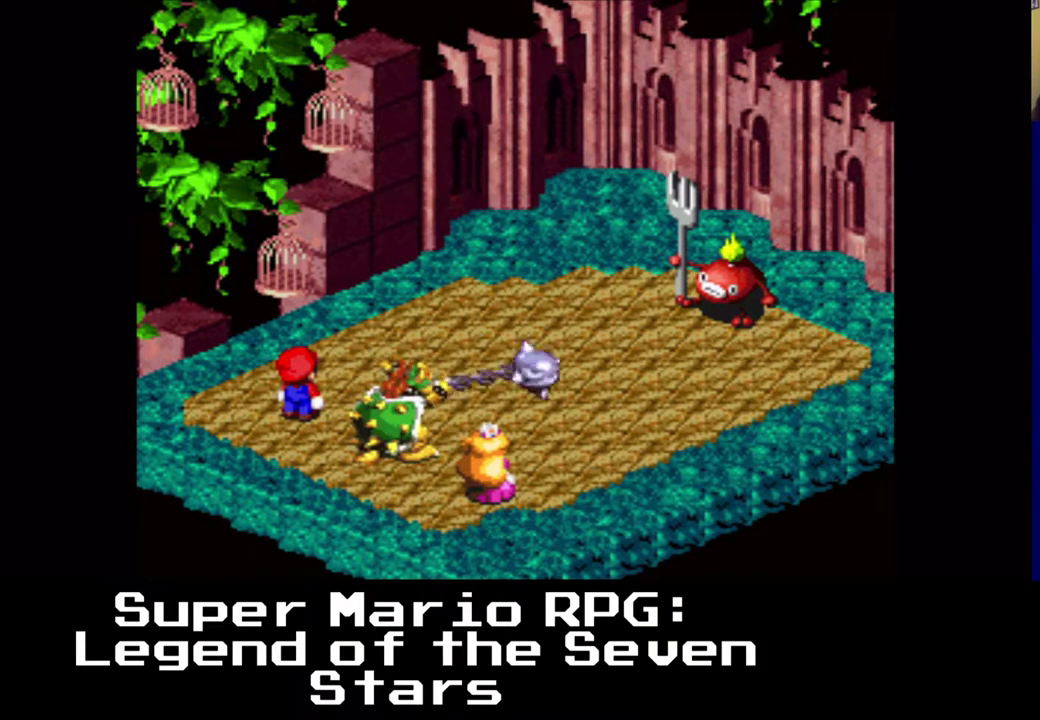
{"buttons": [], "left_stick": "center", "events": [[183, "B", "down"], [317, "B", "up"]]}
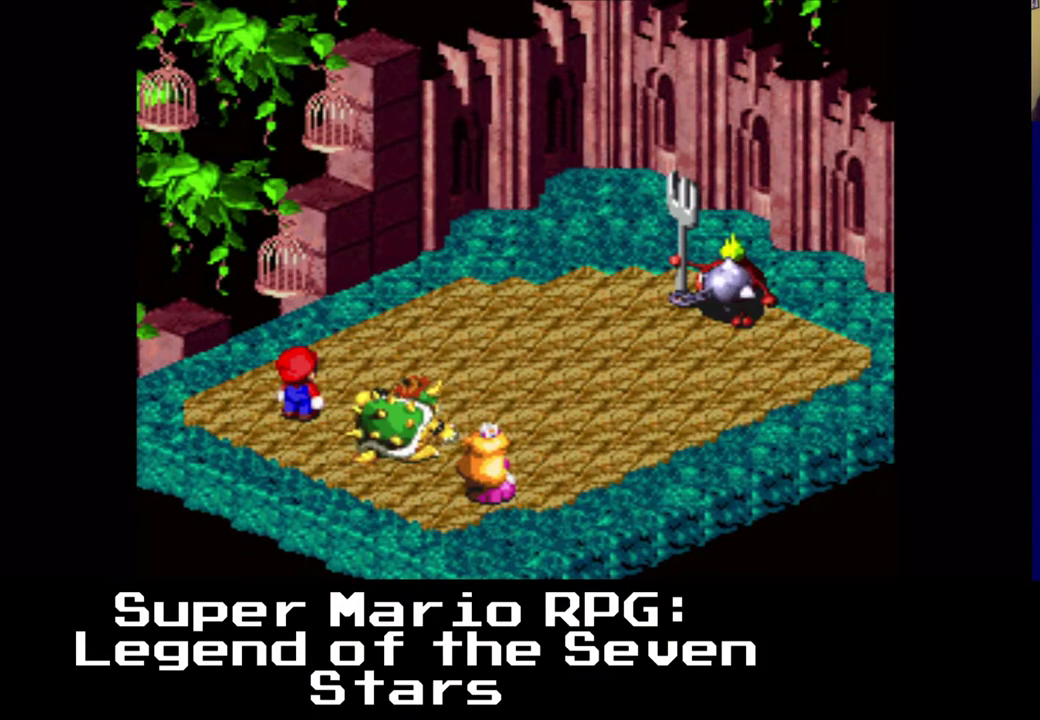
{"buttons": [], "left_stick": "center", "events": []}
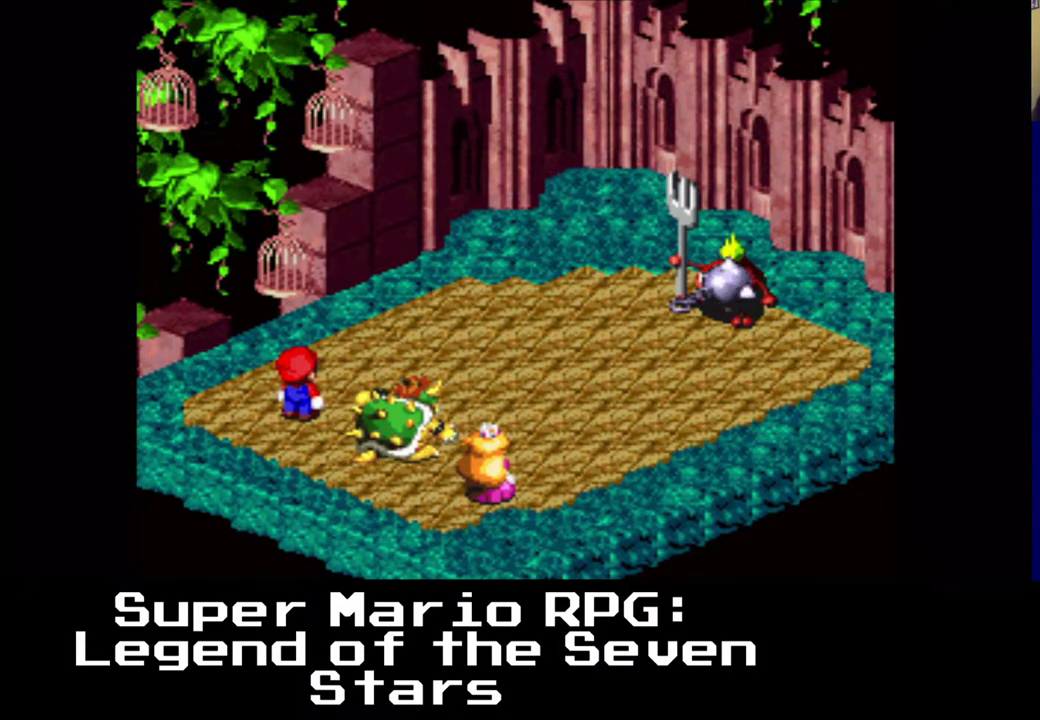
{"buttons": [], "left_stick": "center", "events": [[17, "B", "down"], [400, "B", "up"]]}
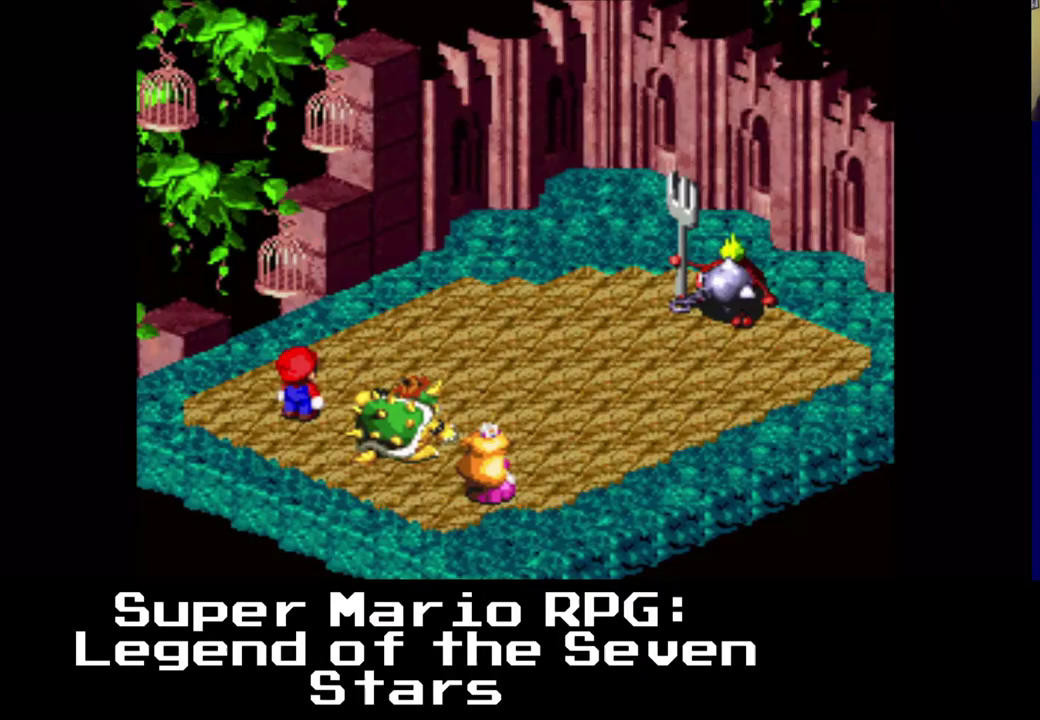
{"buttons": [], "left_stick": "center", "events": [[50, "B", "down"], [300, "B", "up"]]}
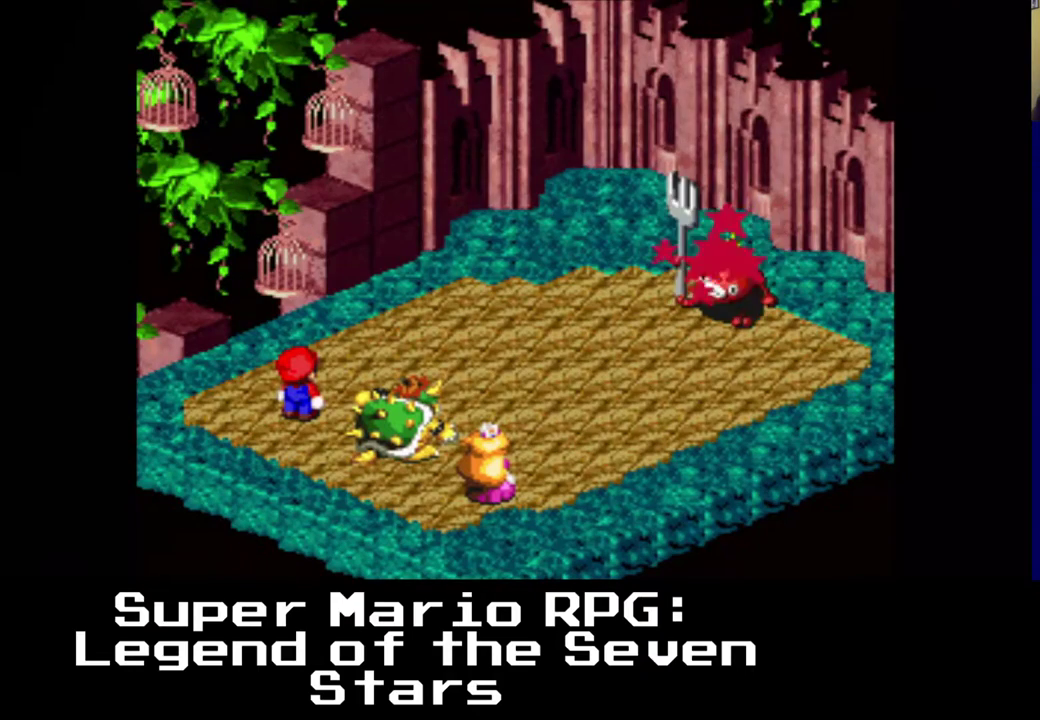
{"buttons": [], "left_stick": "center", "events": []}
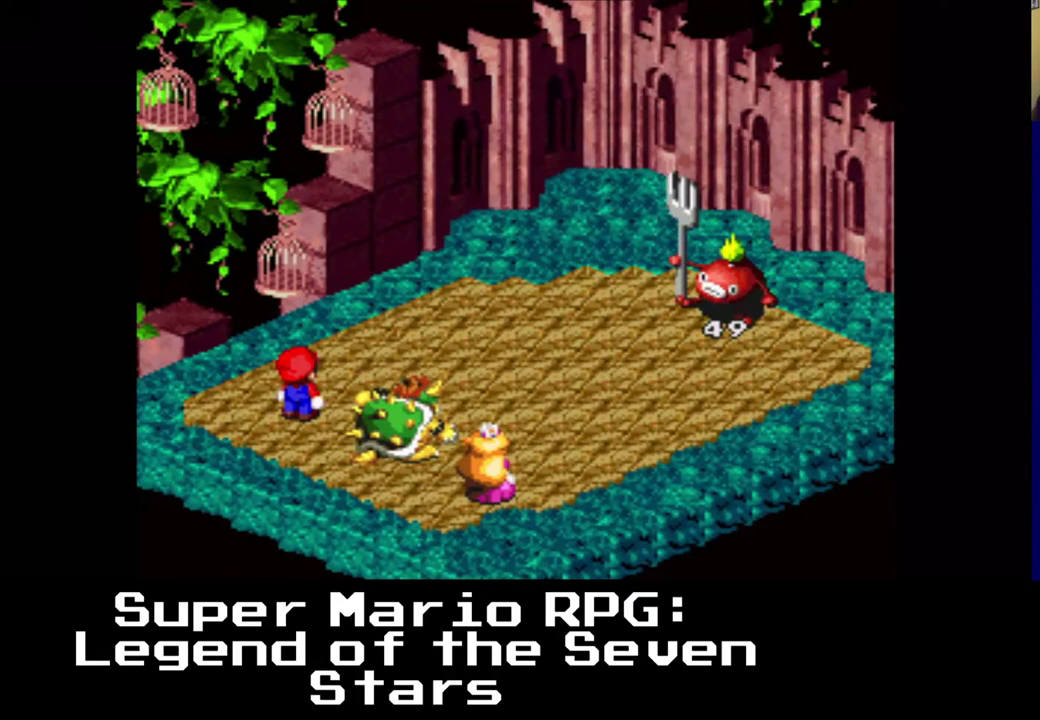
{"buttons": [], "left_stick": "center", "events": []}
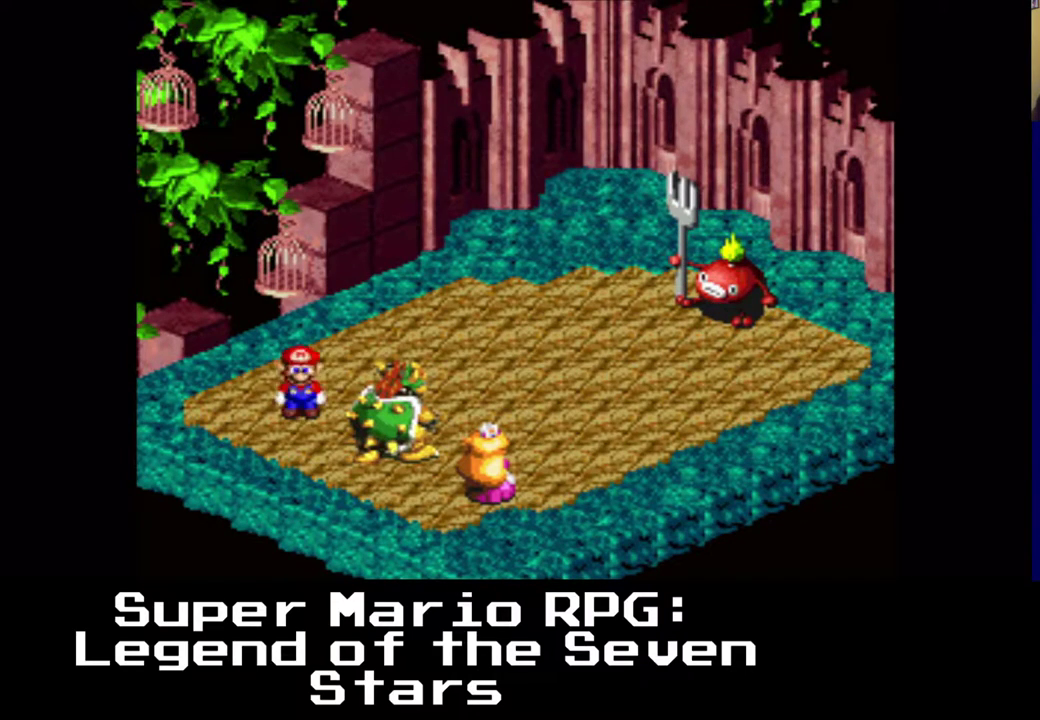
{"buttons": [], "left_stick": "center", "events": [[283, "B", "down"], [450, "B", "up"]]}
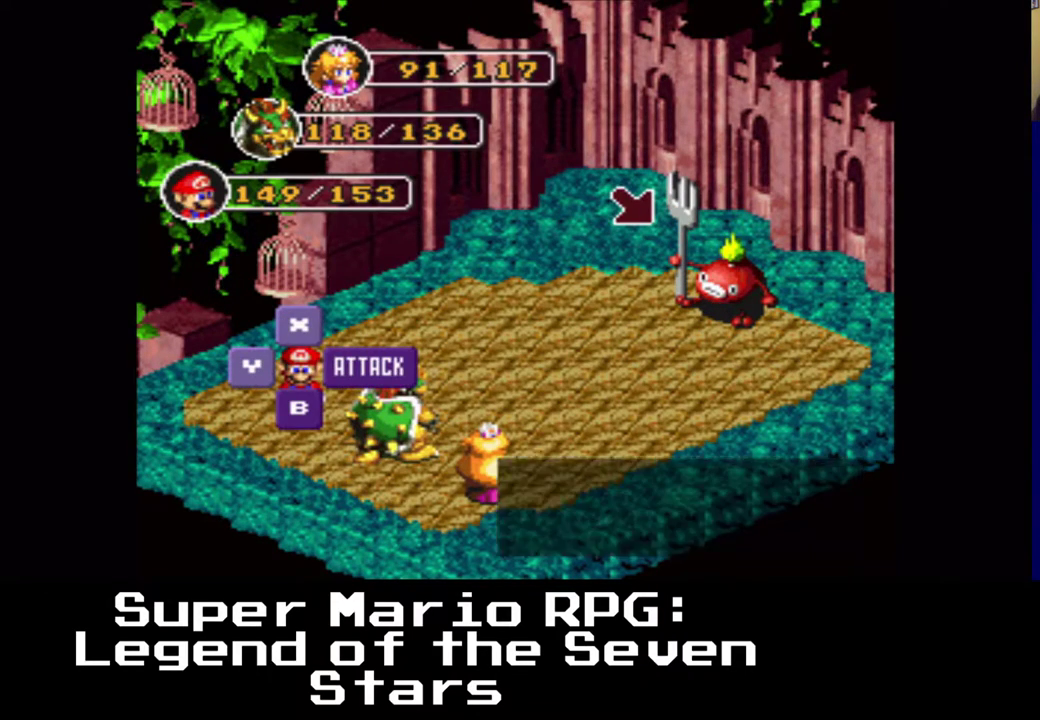
{"buttons": [], "left_stick": "center", "events": [[150, "B", "down"], [417, "B", "up"]]}
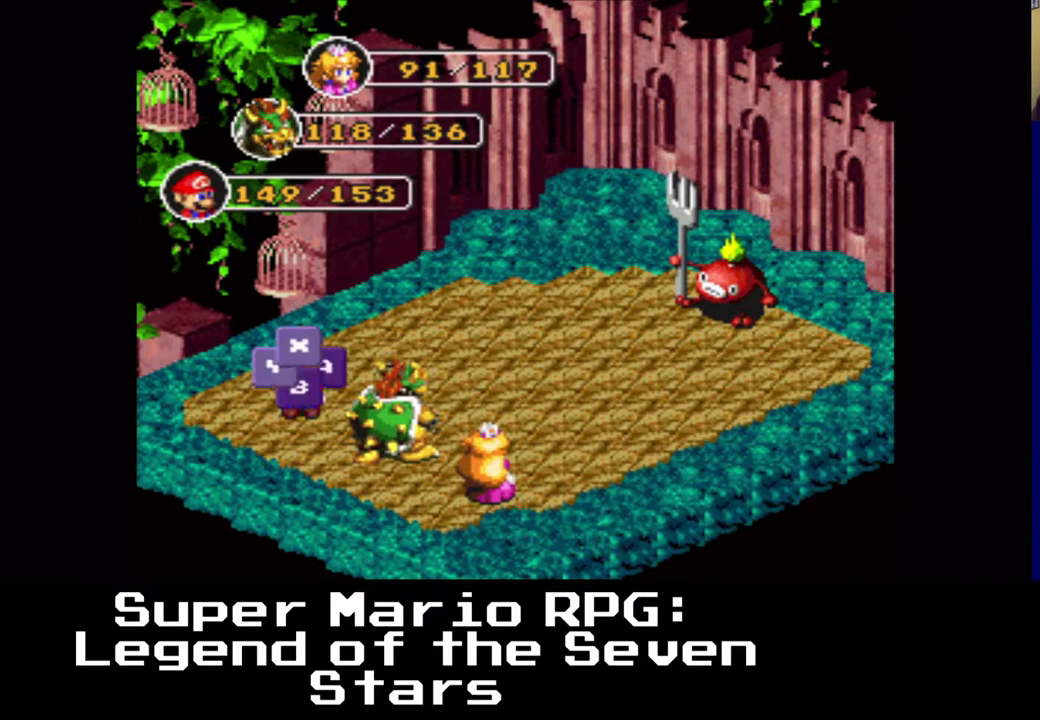
{"buttons": [], "left_stick": "center", "events": []}
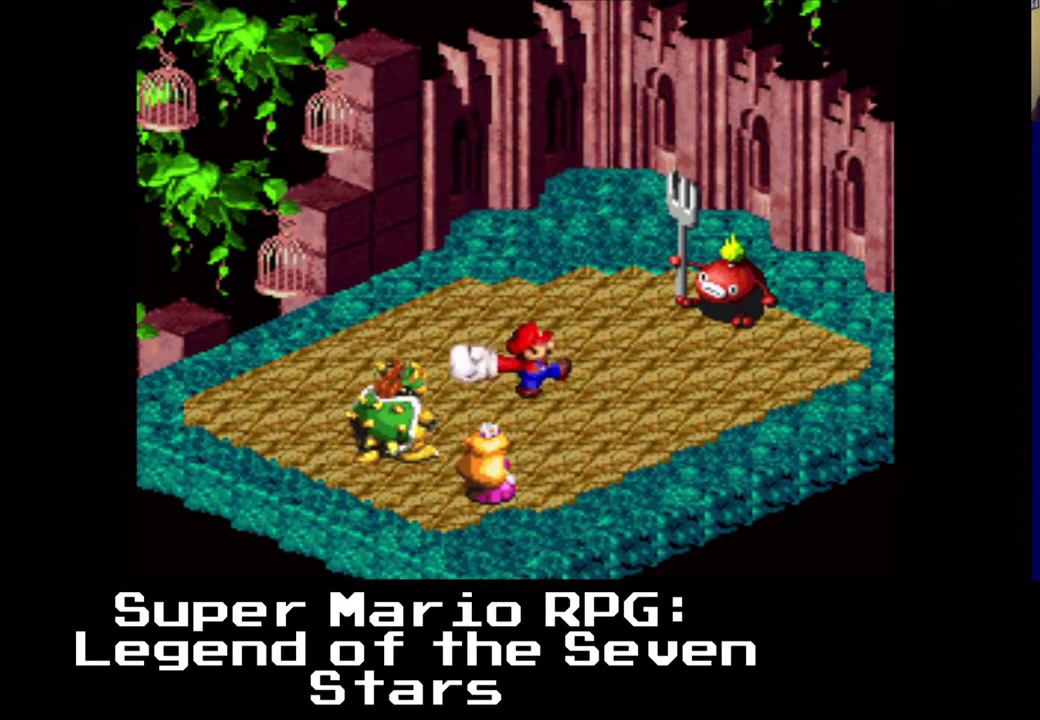
{"buttons": ["B"], "left_stick": "center", "events": [[117, "B", "down"], [233, "B", "up"], [433, "B", "down"]]}
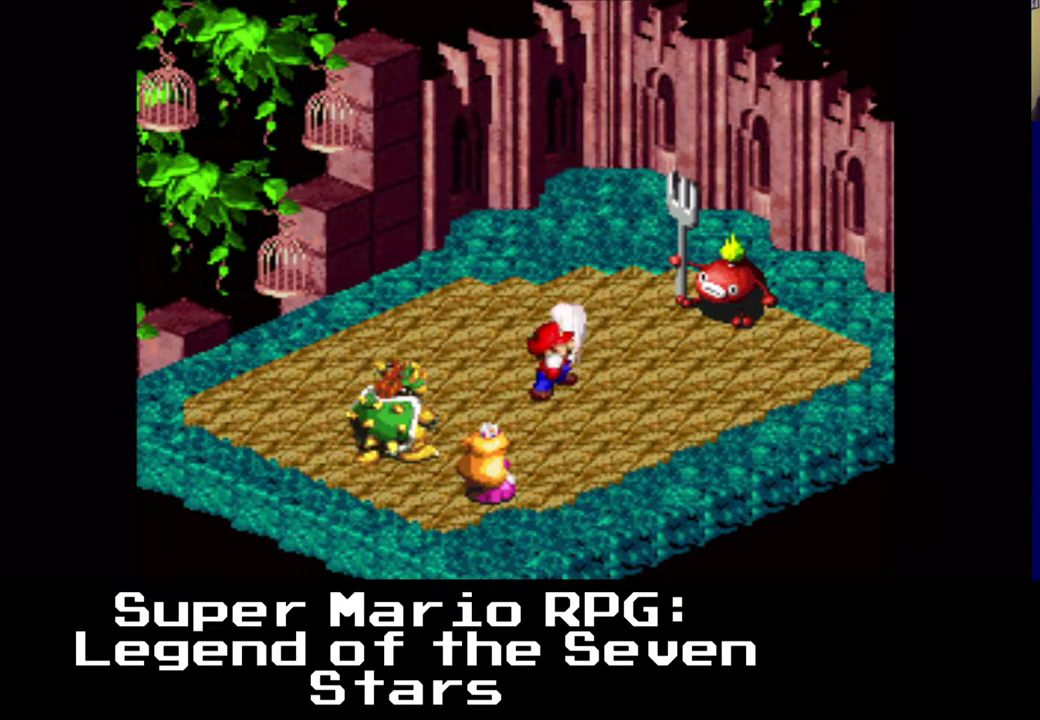
{"buttons": [], "left_stick": "center", "events": [[100, "B", "up"]]}
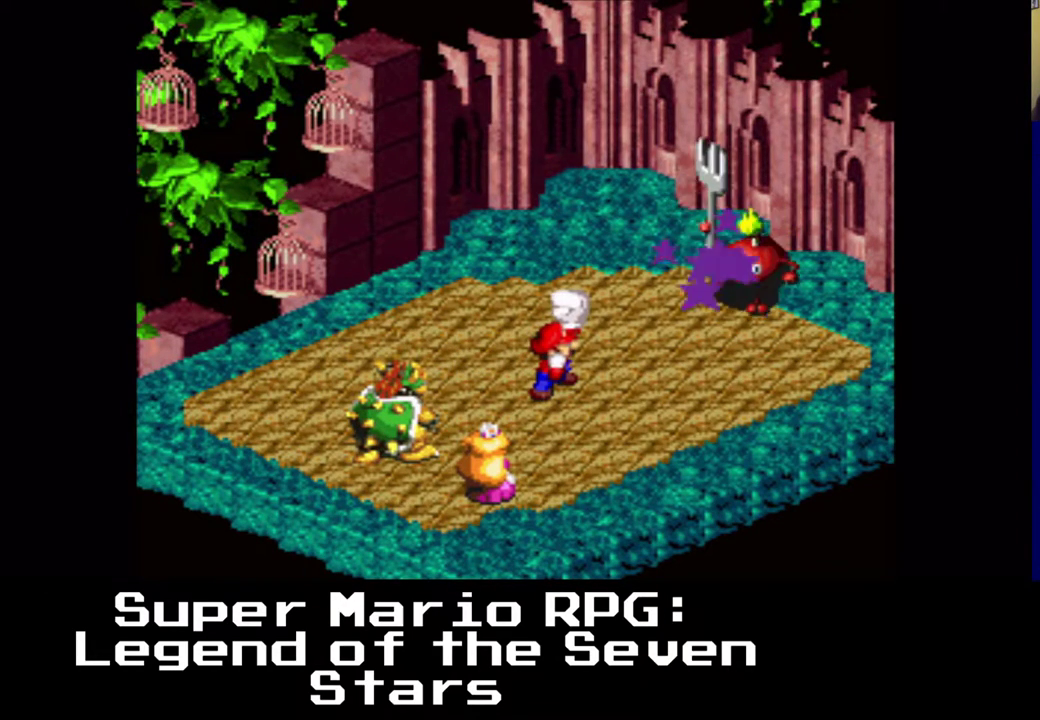
{"buttons": [], "left_stick": "center", "events": []}
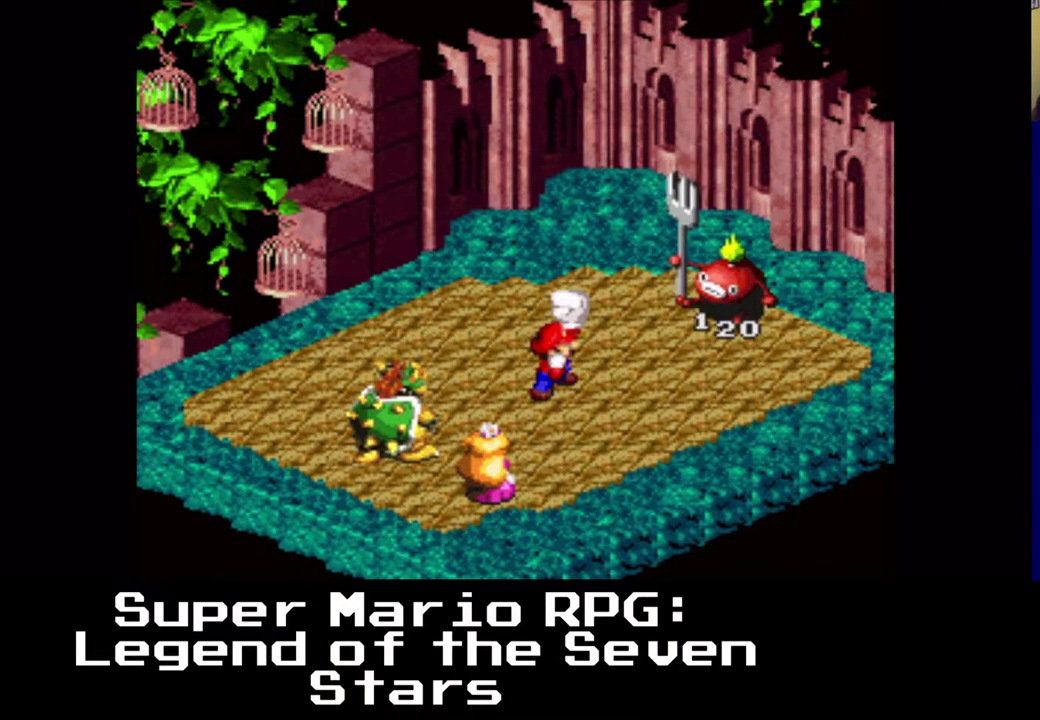
{"buttons": [], "left_stick": "center", "events": []}
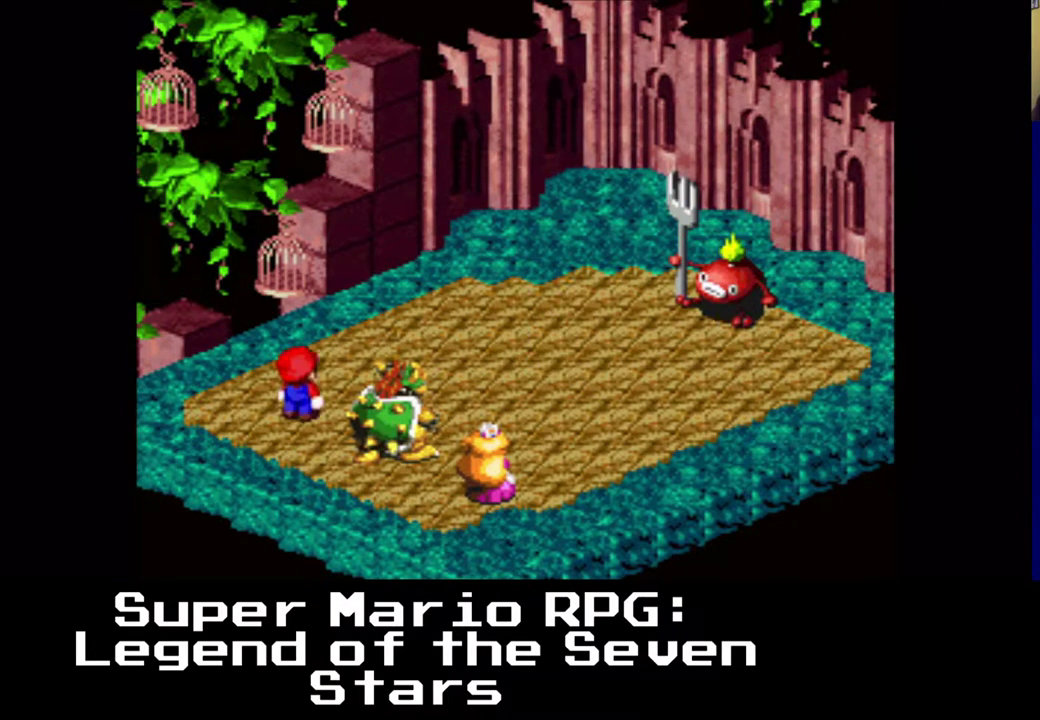
{"buttons": [], "left_stick": "center", "events": []}
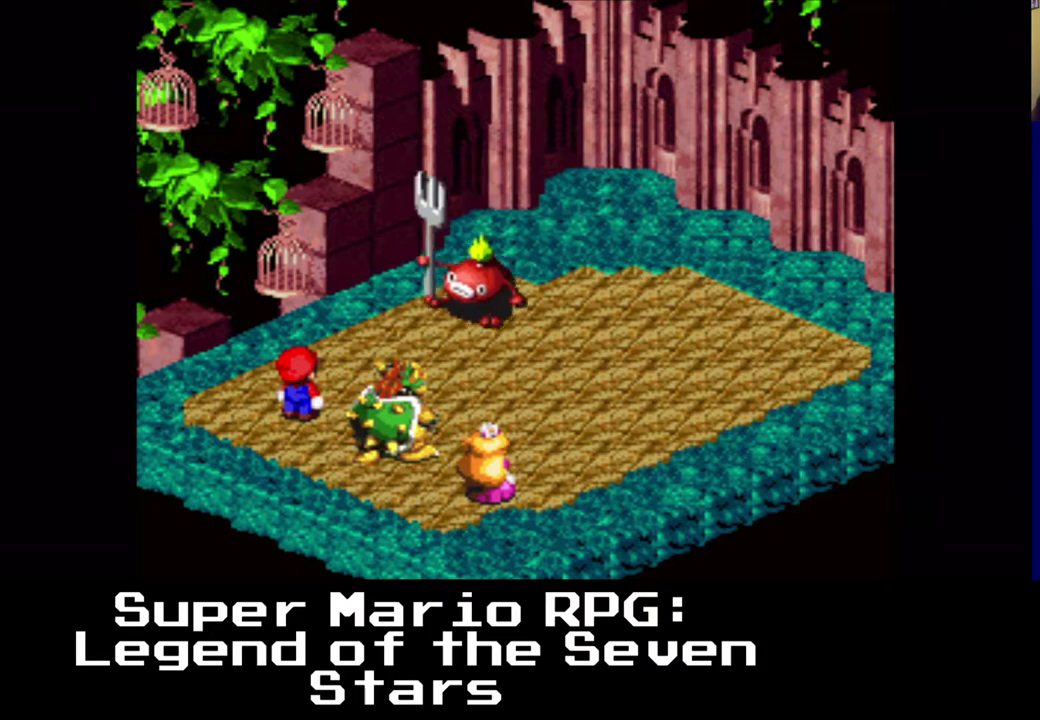
{"buttons": [], "left_stick": "center", "events": []}
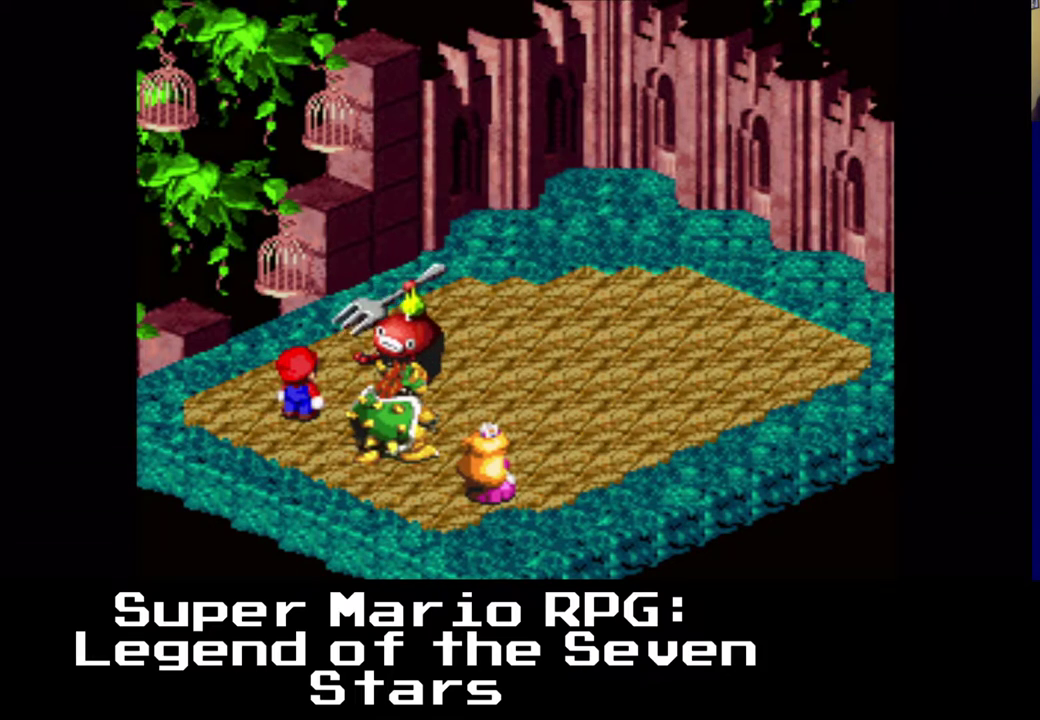
{"buttons": [], "left_stick": "center", "events": [[83, "B", "down"], [183, "B", "up"]]}
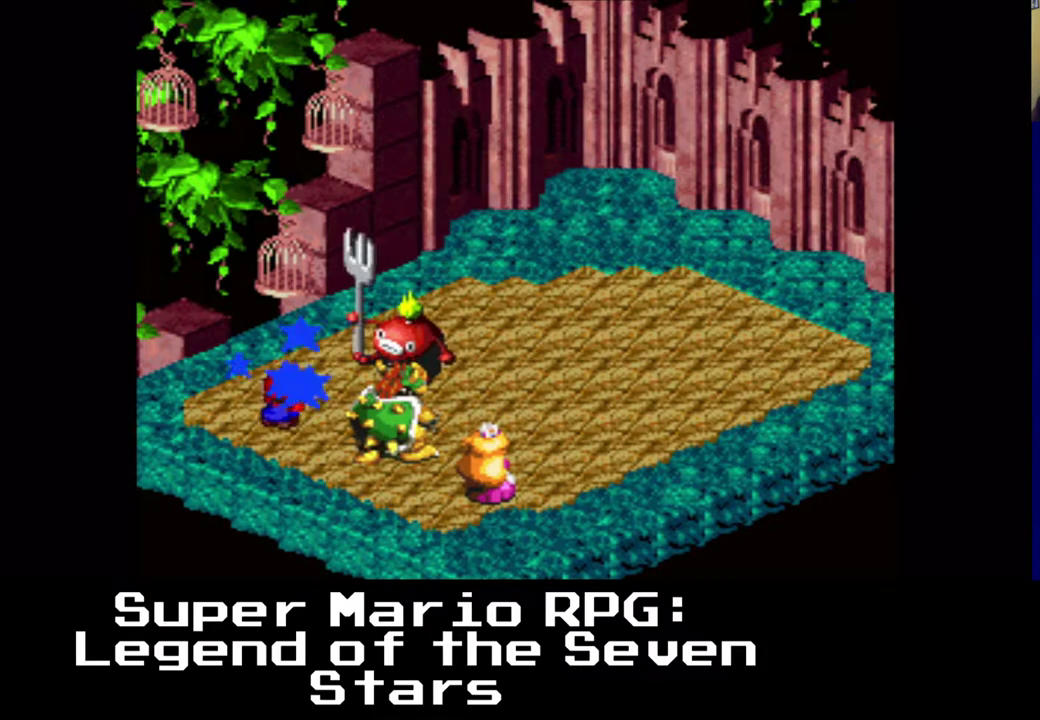
{"buttons": [], "left_stick": "center", "events": []}
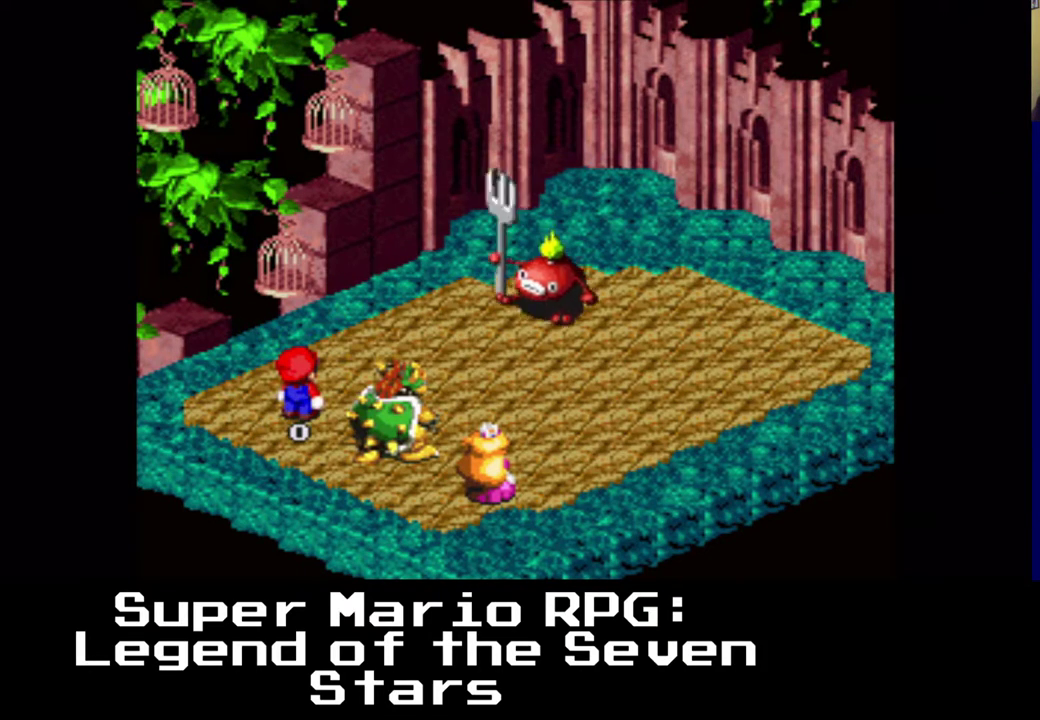
{"buttons": [], "left_stick": "center", "events": []}
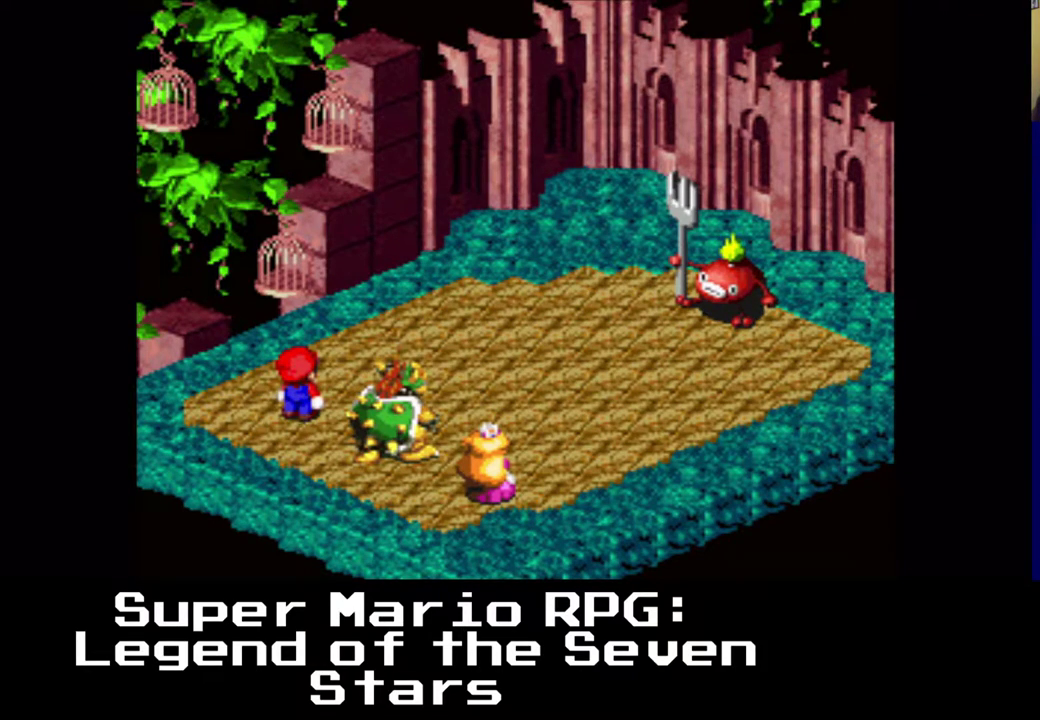
{"buttons": [], "left_stick": "center", "events": [[133, "B", "down"], [350, "B", "up"]]}
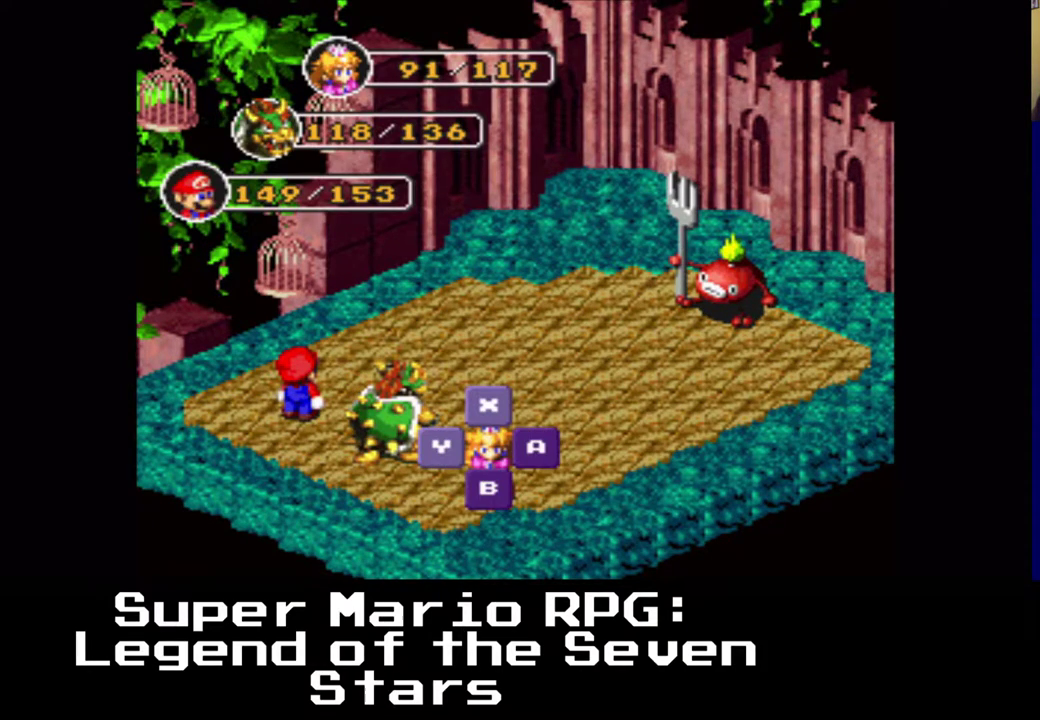
{"buttons": ["B"], "left_stick": "center", "events": [[17, "B", "down"], [217, "B", "up"], [367, "B", "down"]]}
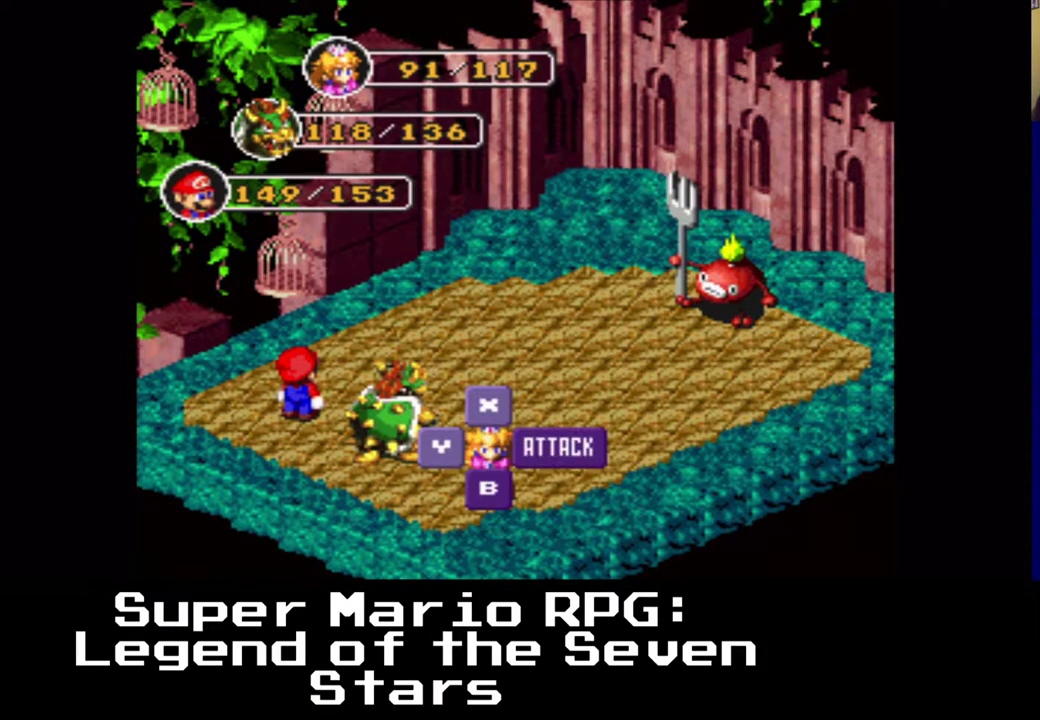
{"buttons": [], "left_stick": "center", "events": [[100, "B", "up"]]}
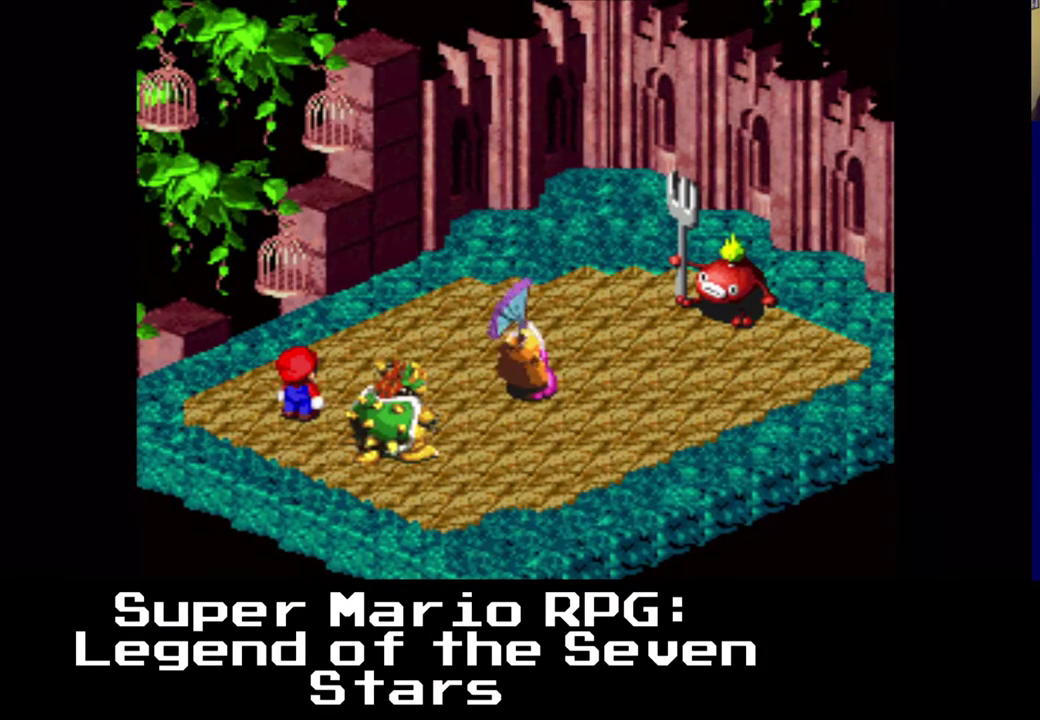
{"buttons": [], "left_stick": "center", "events": [[167, "B", "down"], [317, "B", "up"]]}
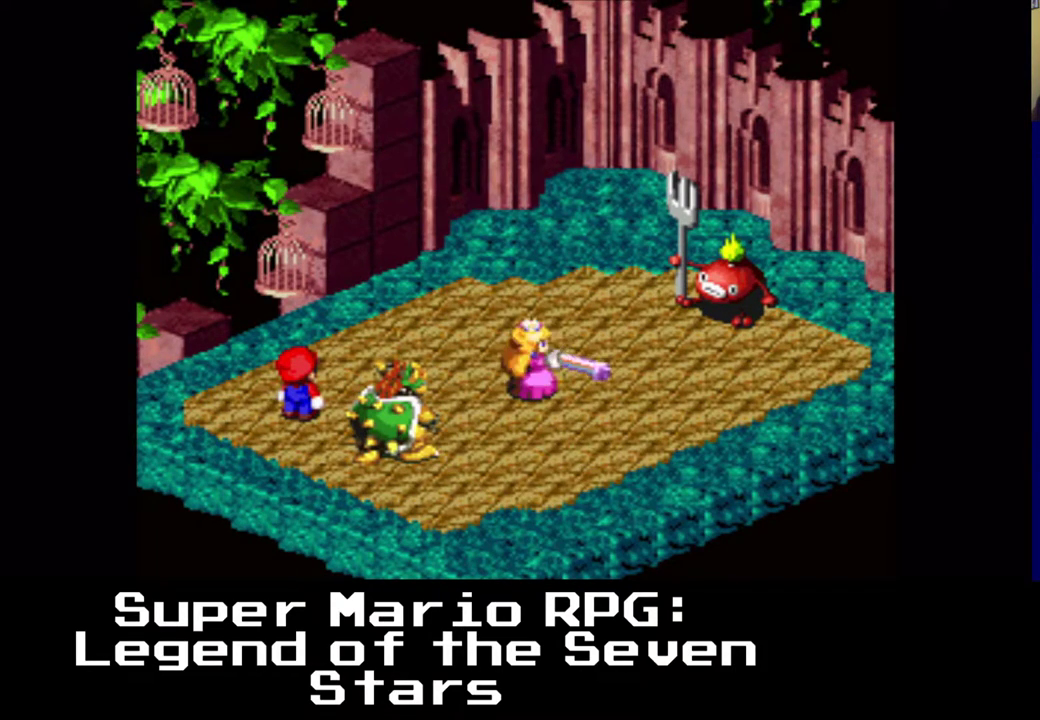
{"buttons": [], "left_stick": "center", "events": [[117, "B", "down"], [333, "B", "up"]]}
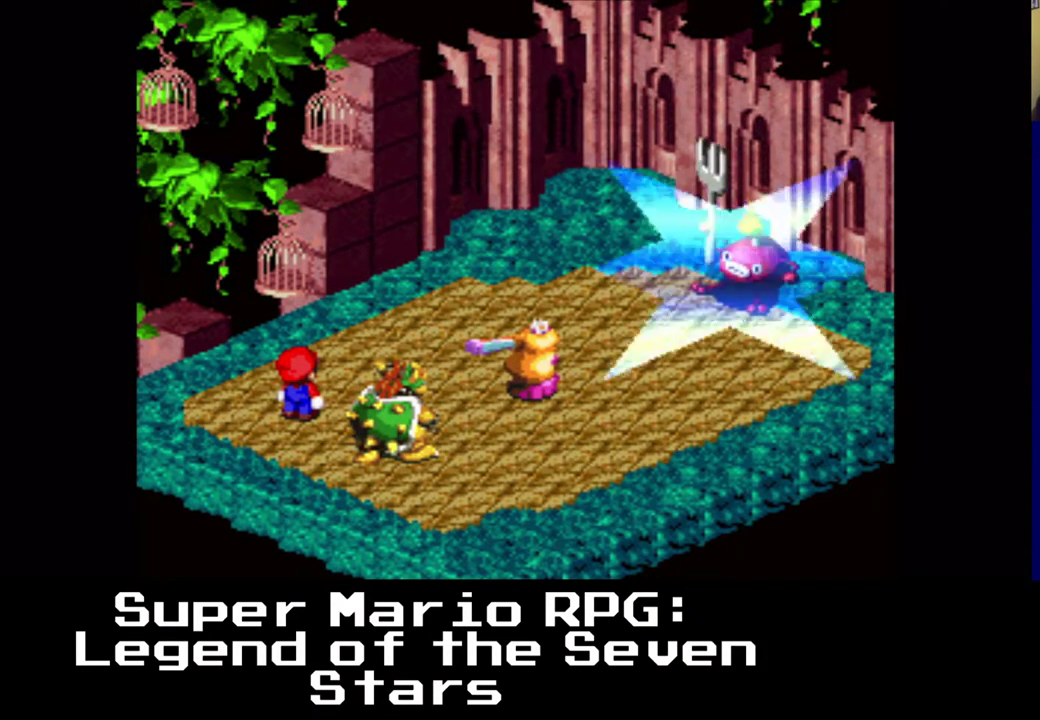
{"buttons": [], "left_stick": "center", "events": []}
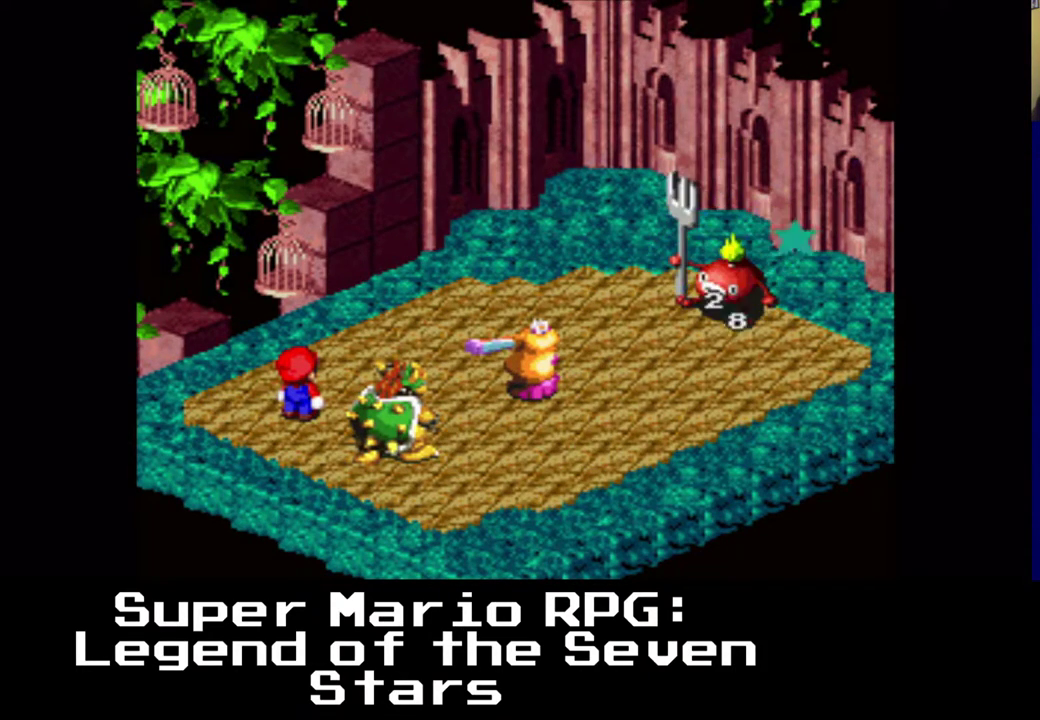
{"buttons": [], "left_stick": "center", "events": []}